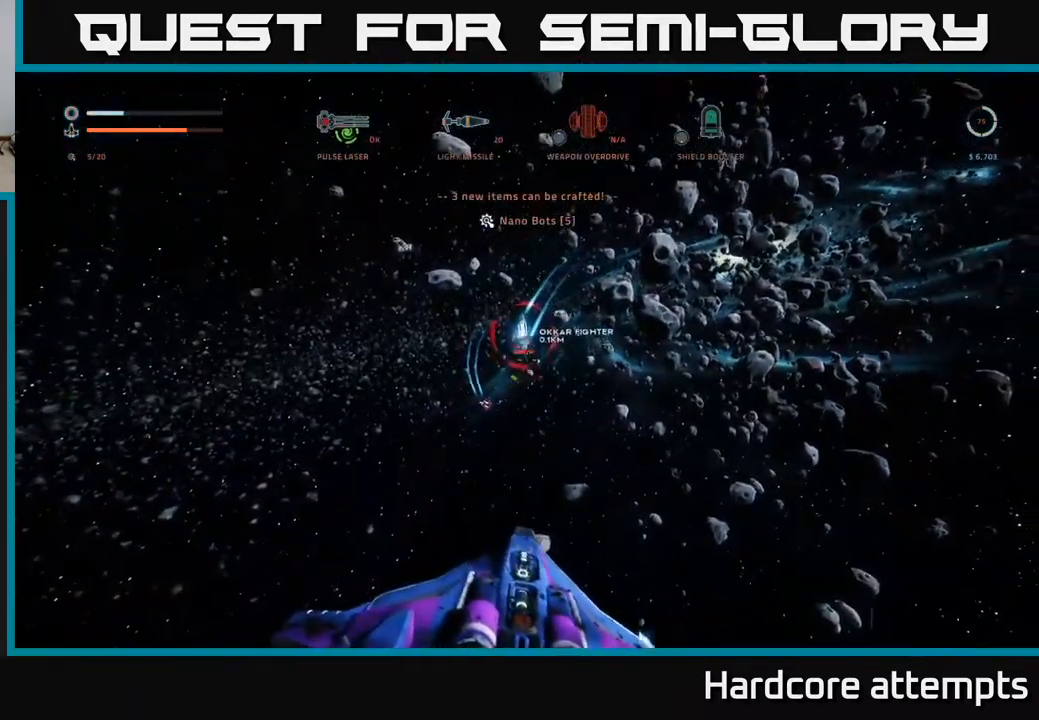
Gameplay with a controller (Xbox layout); each line is a JSON object with the inputs held at the frame after it. "events" lists button and stick changes between this image and that frame as [ms after this image, input, new state], when the widget could be followed in between.
{"buttons": ["A", "R2"], "left_stick": "down", "right_stick": "up", "events": [[17, "X", "up"], [50, "A", "down"], [50, "B", "down"], [50, "right_stick", "up"], [84, "left_stick", "down-left"], [167, "B", "up"], [200, "R2", "down"], [200, "right_stick", "center"], [317, "right_stick", "up"], [467, "left_stick", "down"]]}
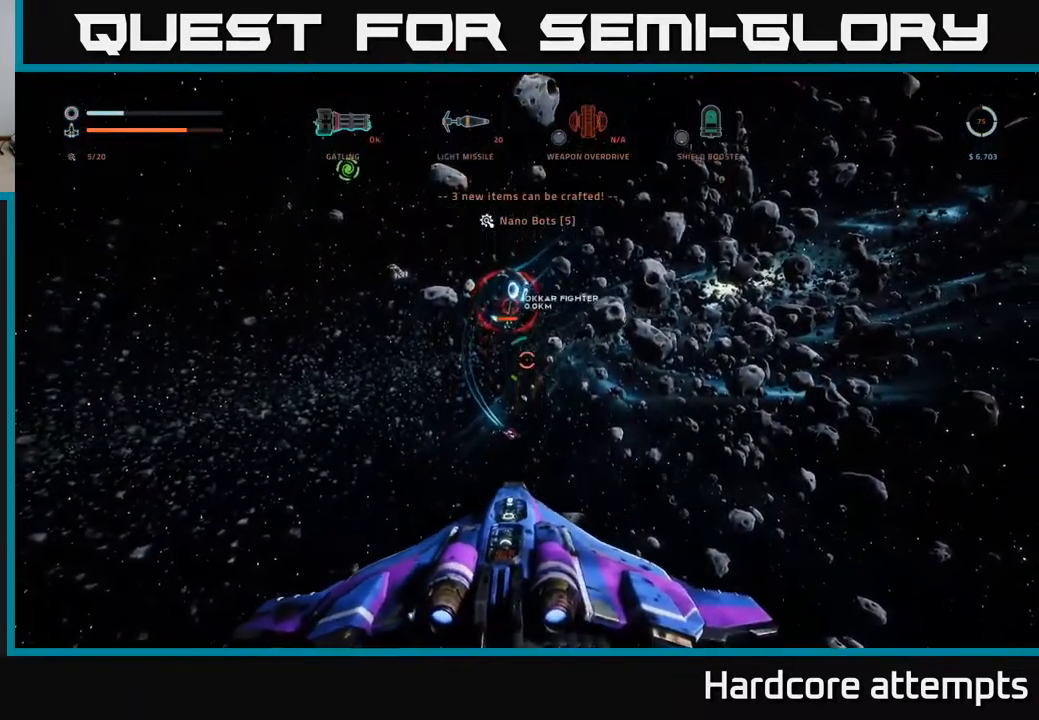
{"buttons": ["X"], "left_stick": "down-right", "right_stick": "down-right", "events": [[100, "A", "up"], [117, "left_stick", "down-right"], [134, "right_stick", "down-right"], [467, "X", "down"], [484, "R2", "up"]]}
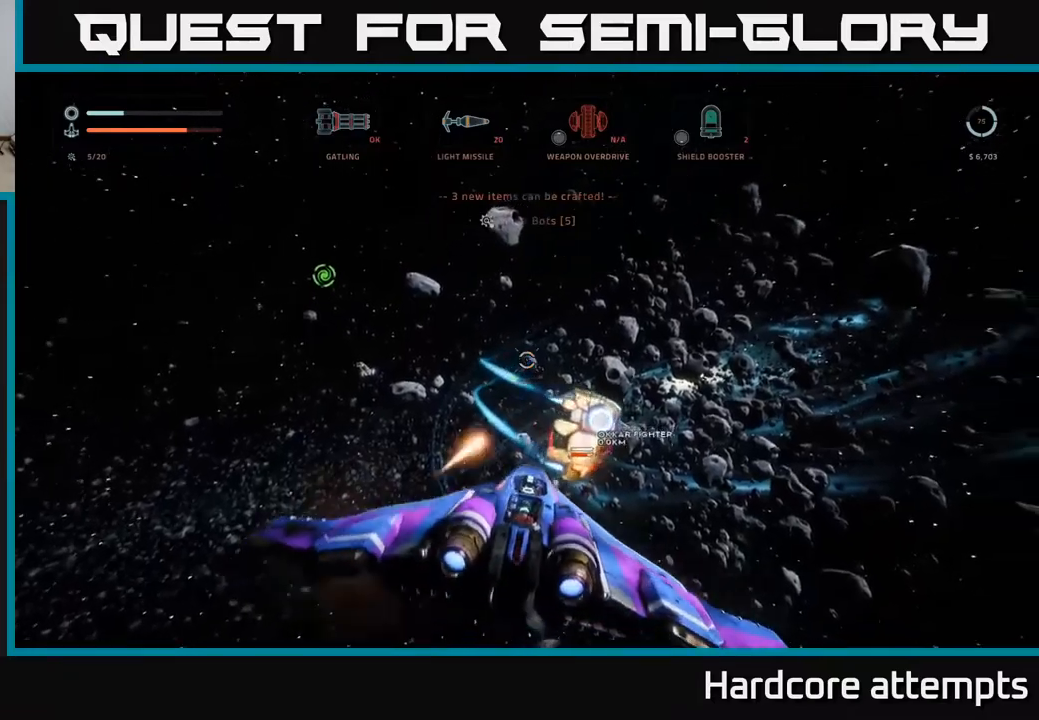
{"buttons": ["R2"], "left_stick": "center", "right_stick": "center", "events": [[167, "right_stick", "right"], [183, "X", "up"], [200, "left_stick", "center"], [250, "left_stick", "left"], [267, "R2", "down"], [267, "right_stick", "center"], [367, "left_stick", "center"]]}
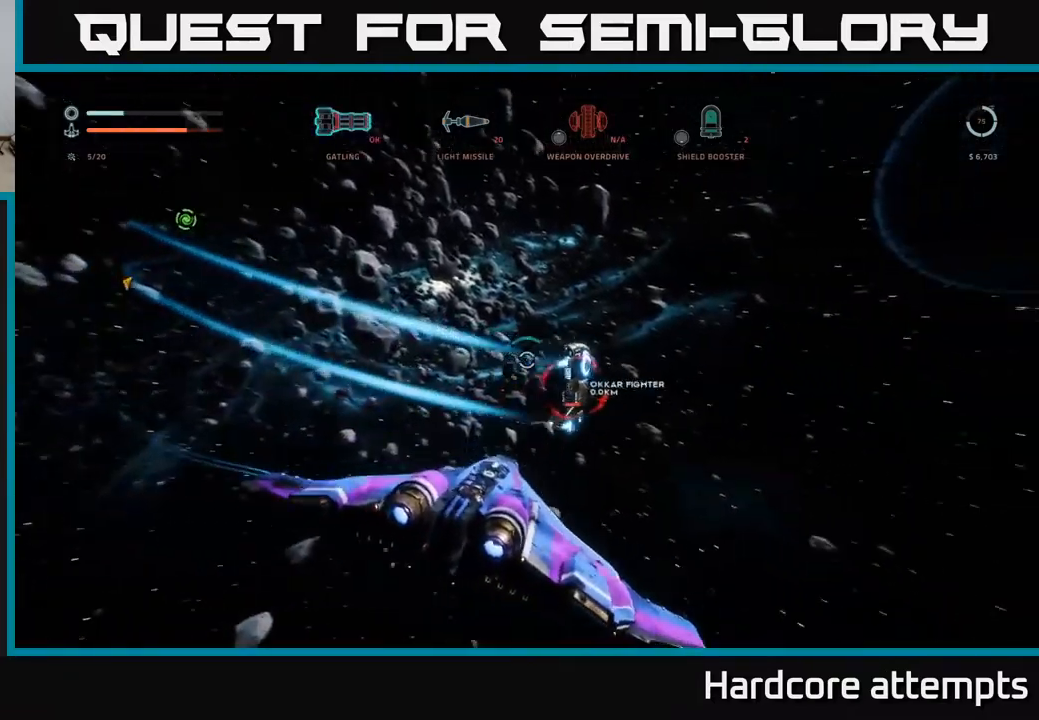
{"buttons": ["X", "R2"], "left_stick": "up-left", "right_stick": "left", "events": [[17, "right_stick", "up-right"], [50, "left_stick", "down-right"], [117, "right_stick", "right"], [150, "left_stick", "right"], [167, "R2", "up"], [267, "left_stick", "up-left"], [367, "R2", "down"], [367, "right_stick", "center"], [467, "X", "down"], [500, "right_stick", "left"]]}
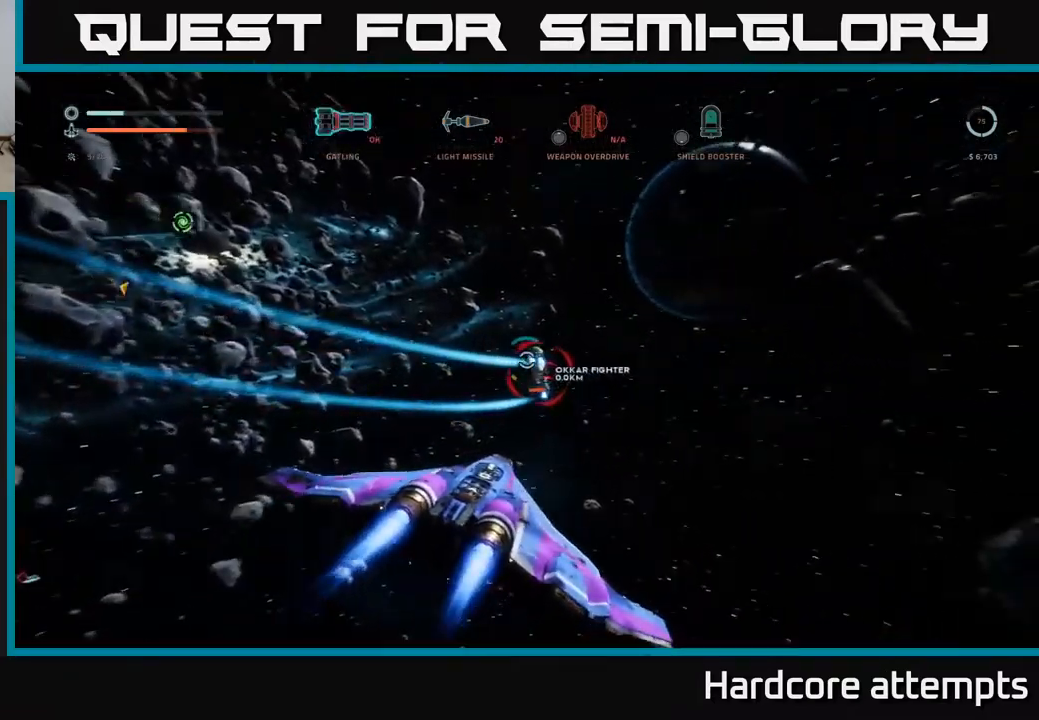
{"buttons": ["R2"], "left_stick": "up", "right_stick": "up", "events": [[167, "X", "up"], [283, "left_stick", "up"], [283, "right_stick", "center"], [400, "right_stick", "up"]]}
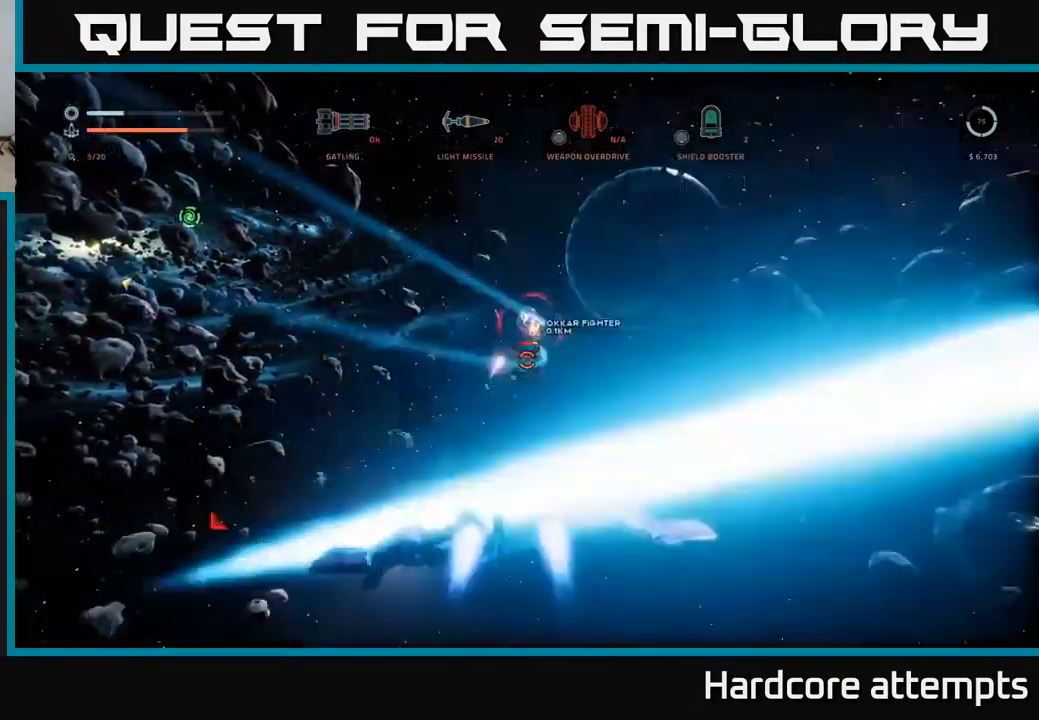
{"buttons": ["X", "R2"], "left_stick": "up", "right_stick": "up", "events": [[150, "right_stick", "center"], [233, "left_stick", "up-left"], [267, "X", "down"], [283, "right_stick", "up"], [417, "left_stick", "up"]]}
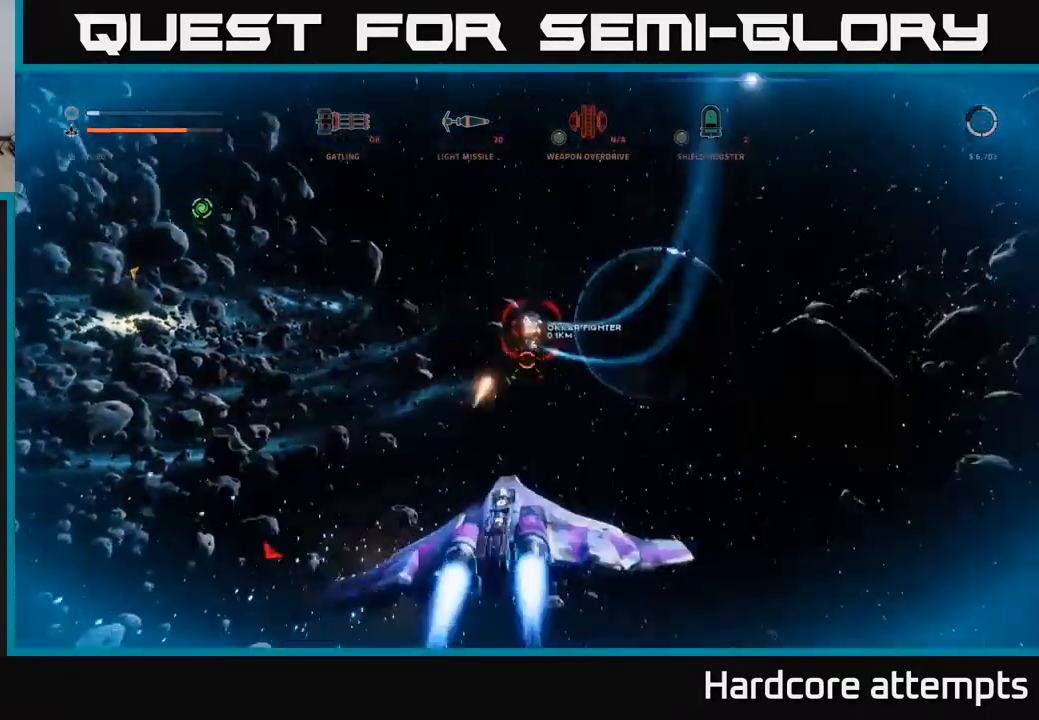
{"buttons": ["L1"], "left_stick": "up-right", "right_stick": "left", "events": [[17, "right_stick", "center"], [83, "L1", "down"], [183, "R2", "up"], [200, "right_stick", "up-left"], [350, "left_stick", "up-right"], [383, "right_stick", "left"], [500, "X", "up"]]}
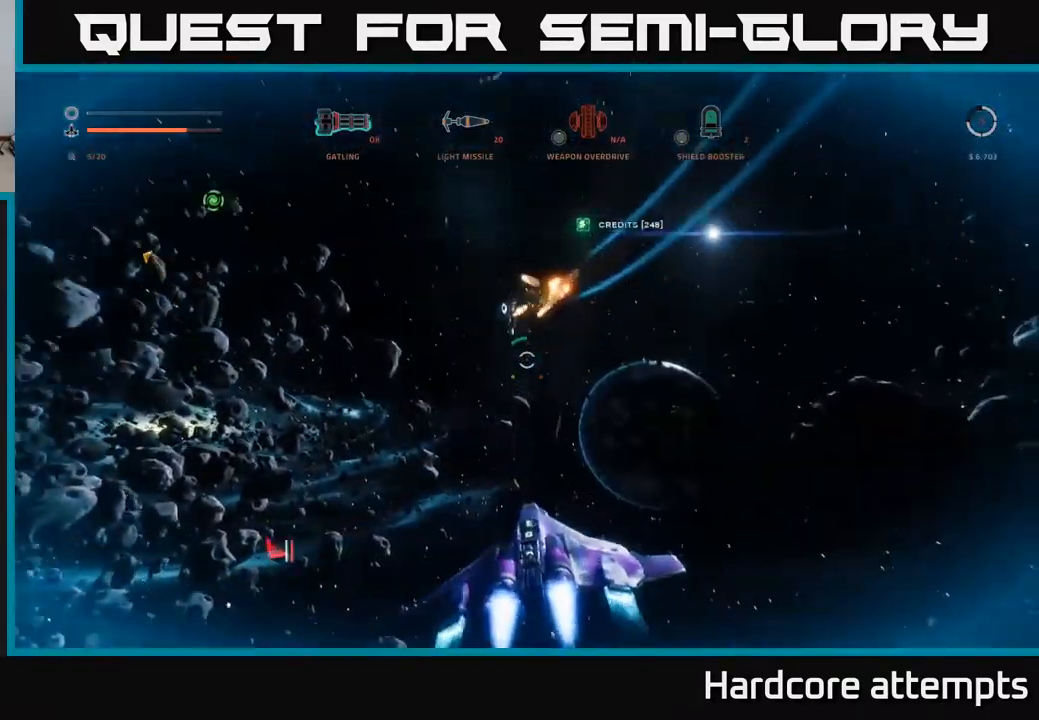
{"buttons": ["A"], "left_stick": "up-right", "right_stick": "left", "events": [[67, "A", "down"], [83, "L1", "up"]]}
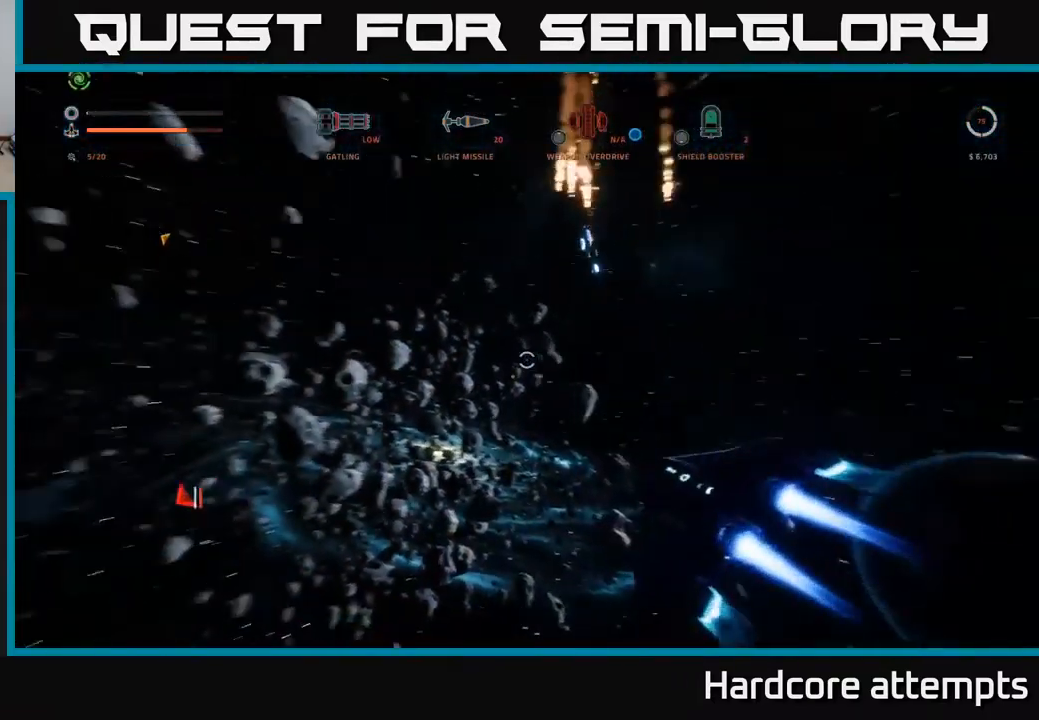
{"buttons": ["A"], "left_stick": "up-right", "right_stick": "left", "events": [[267, "left_stick", "up"], [450, "left_stick", "up-right"]]}
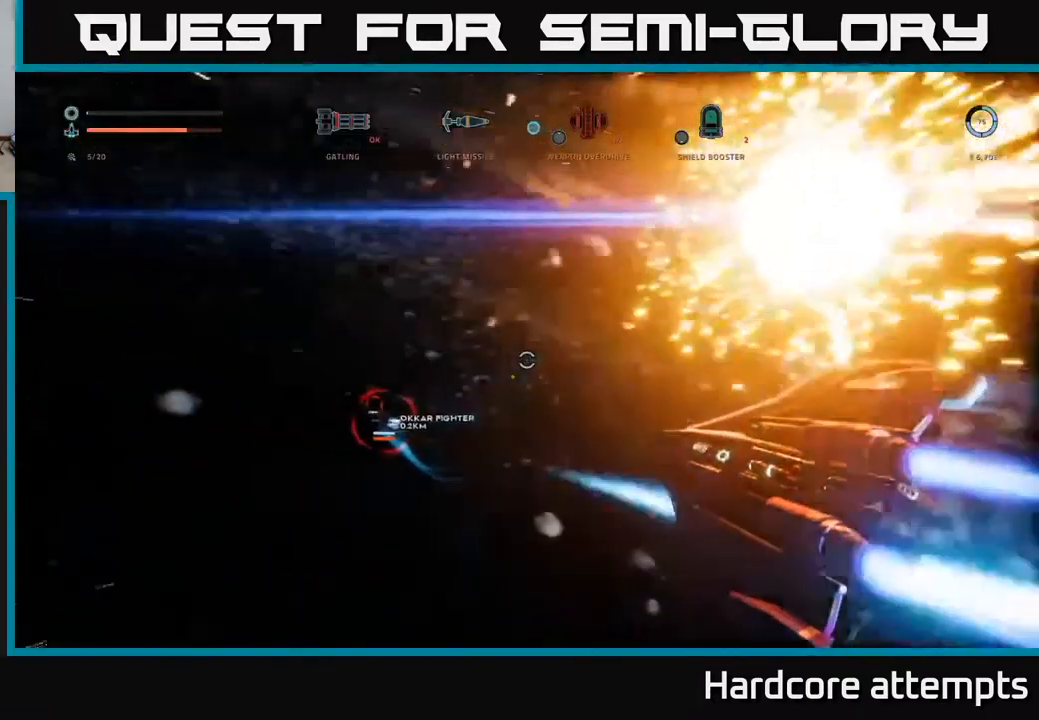
{"buttons": ["A"], "left_stick": "left", "right_stick": "up-right", "events": [[133, "right_stick", "up-left"], [267, "left_stick", "up-left"], [350, "right_stick", "up"], [367, "left_stick", "left"], [500, "right_stick", "up-right"]]}
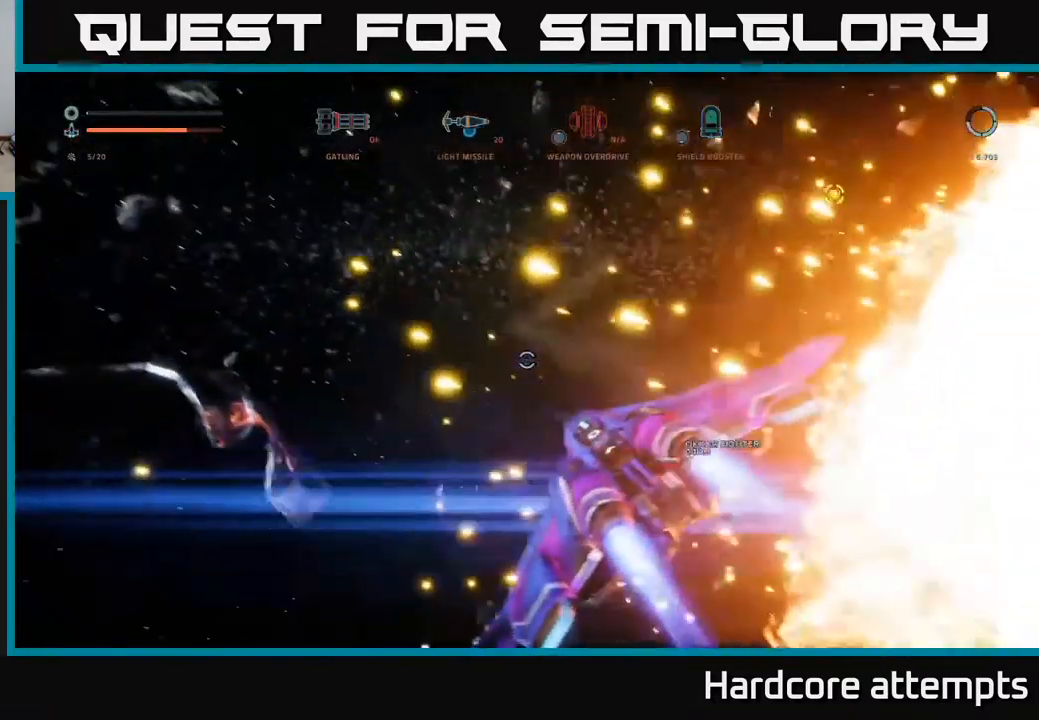
{"buttons": ["X", "L1", "L3"], "left_stick": "left", "right_stick": "down-right", "events": [[150, "right_stick", "right"], [217, "A", "up"], [217, "X", "down"], [333, "L1", "down"], [367, "L3", "down"], [417, "right_stick", "down-right"]]}
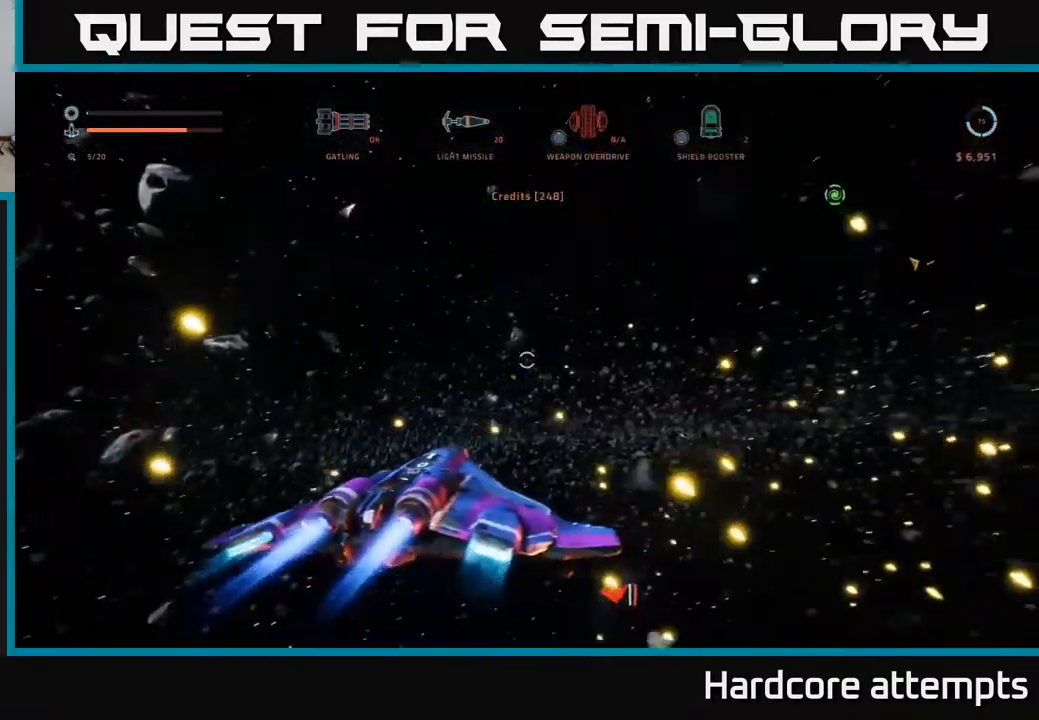
{"buttons": ["B", "X"], "left_stick": "left", "right_stick": "down", "events": [[167, "L3", "up"], [167, "right_stick", "down"], [183, "L1", "up"], [450, "B", "down"]]}
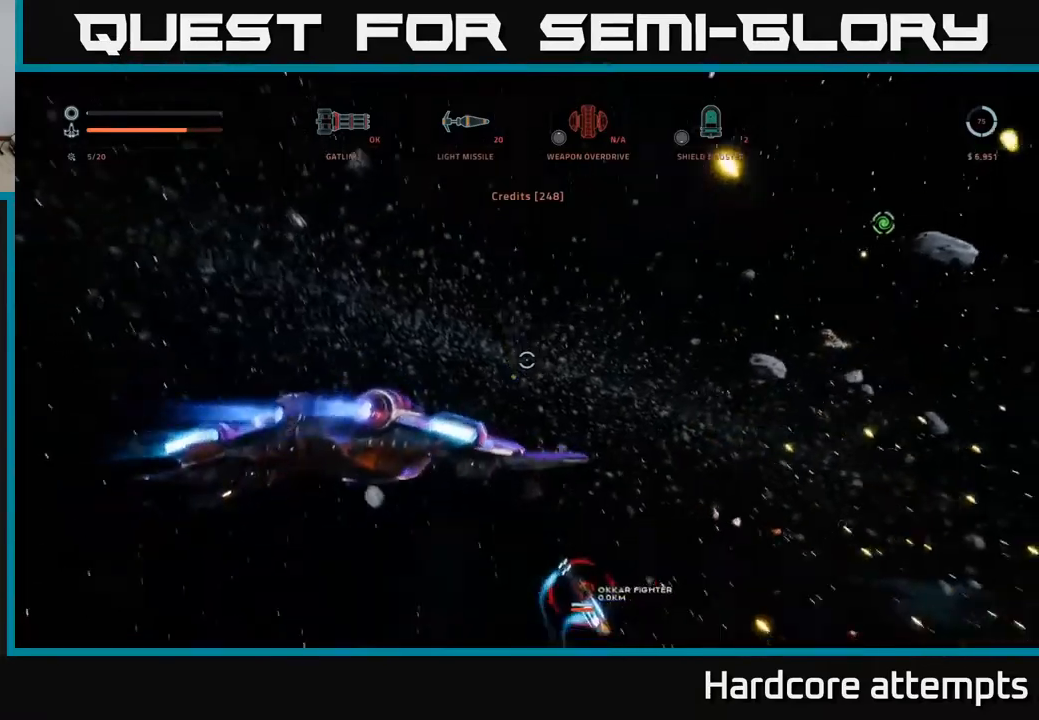
{"buttons": ["X"], "left_stick": "down-left", "right_stick": "right", "events": [[17, "B", "up"], [100, "right_stick", "right"], [350, "left_stick", "down-left"]]}
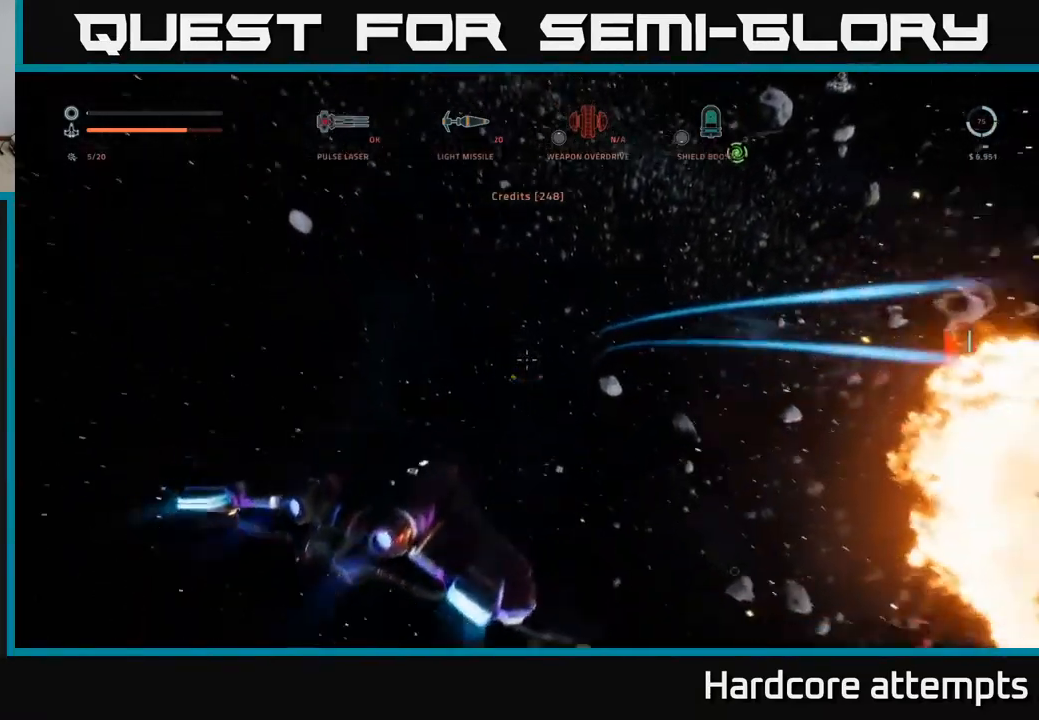
{"buttons": ["A"], "left_stick": "right", "right_stick": "right", "events": [[34, "X", "up"], [300, "left_stick", "center"], [400, "left_stick", "right"], [417, "A", "down"]]}
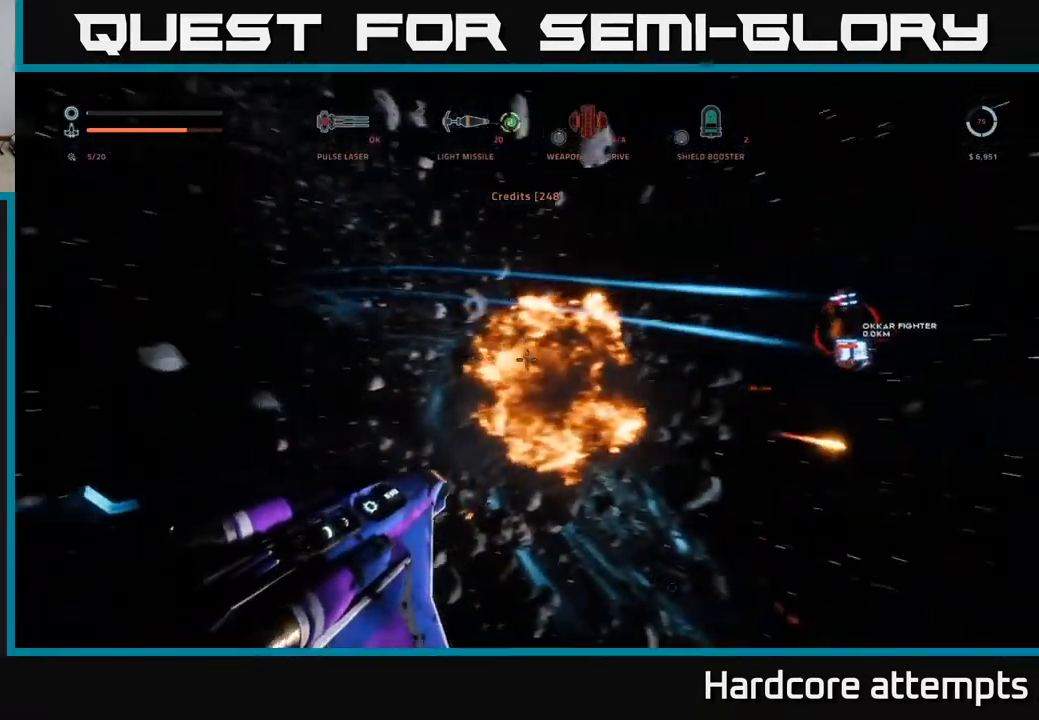
{"buttons": [], "left_stick": "left", "right_stick": "down-right", "events": [[17, "left_stick", "up"], [17, "right_stick", "center"], [84, "A", "up"], [150, "left_stick", "right"], [200, "right_stick", "down-right"], [450, "left_stick", "left"]]}
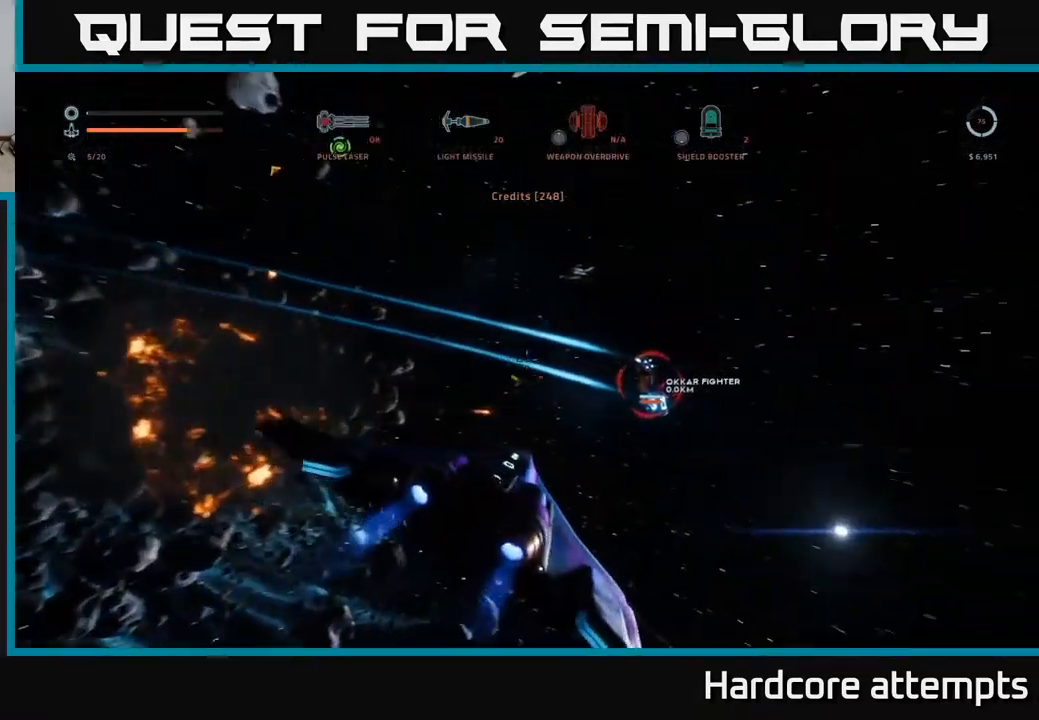
{"buttons": ["X"], "left_stick": "left", "right_stick": "center", "events": [[284, "X", "down"], [367, "R2", "down"], [400, "right_stick", "center"], [417, "R2", "up"]]}
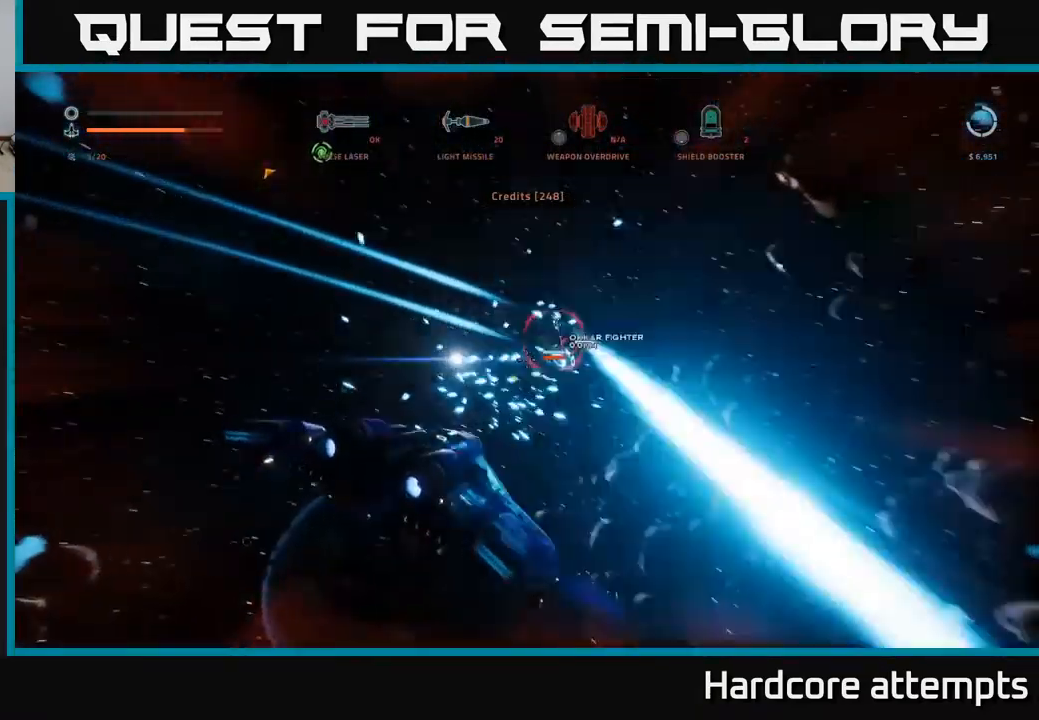
{"buttons": ["X"], "left_stick": "down-left", "right_stick": "right", "events": [[17, "R2", "down"], [67, "right_stick", "up-right"], [84, "left_stick", "down-left"], [100, "R2", "up"], [200, "right_stick", "right"]]}
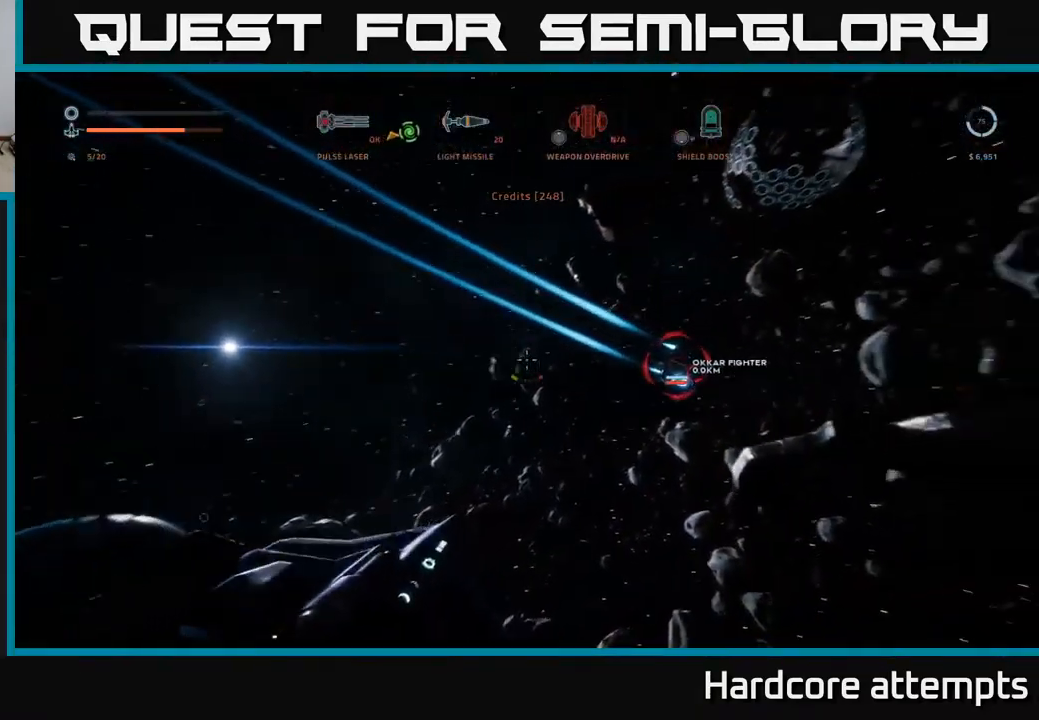
{"buttons": ["A", "R2"], "left_stick": "left", "right_stick": "center", "events": [[50, "X", "up"], [84, "left_stick", "left"], [100, "X", "down"], [317, "X", "up"], [367, "right_stick", "up"], [450, "R2", "down"], [484, "right_stick", "center"], [500, "A", "down"]]}
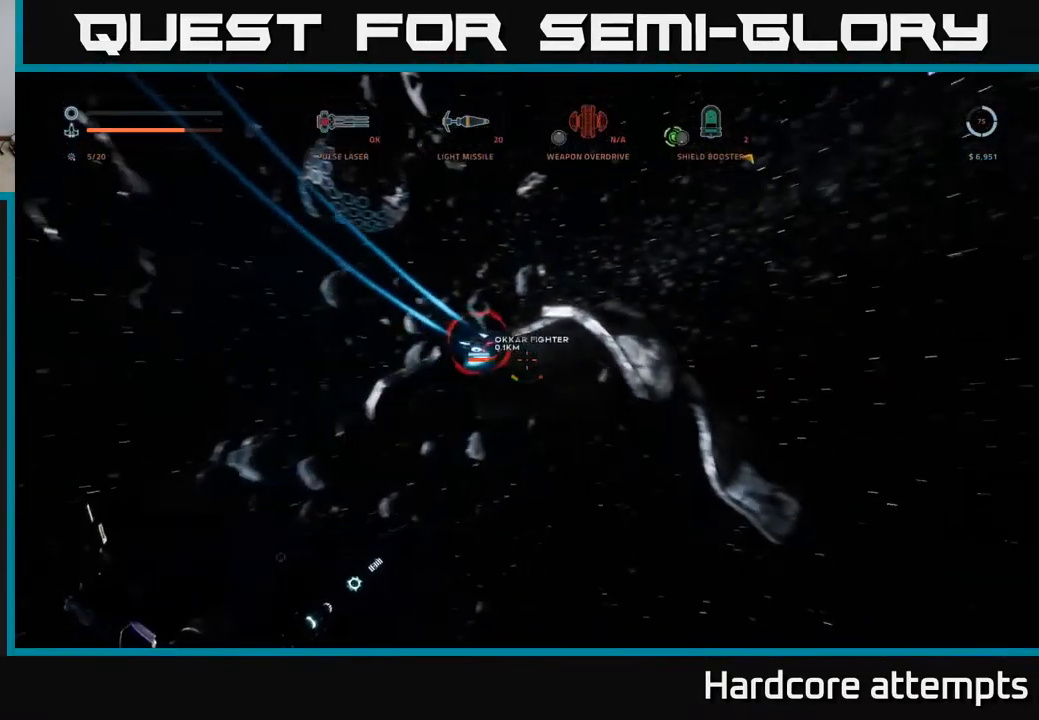
{"buttons": ["A"], "left_stick": "down-right", "right_stick": "left", "events": [[34, "R2", "up"], [100, "R2", "down"], [134, "left_stick", "down"], [184, "R2", "up"], [217, "left_stick", "down-right"], [250, "right_stick", "down"], [267, "R2", "down"], [300, "right_stick", "down-left"], [317, "R2", "up"], [400, "right_stick", "left"]]}
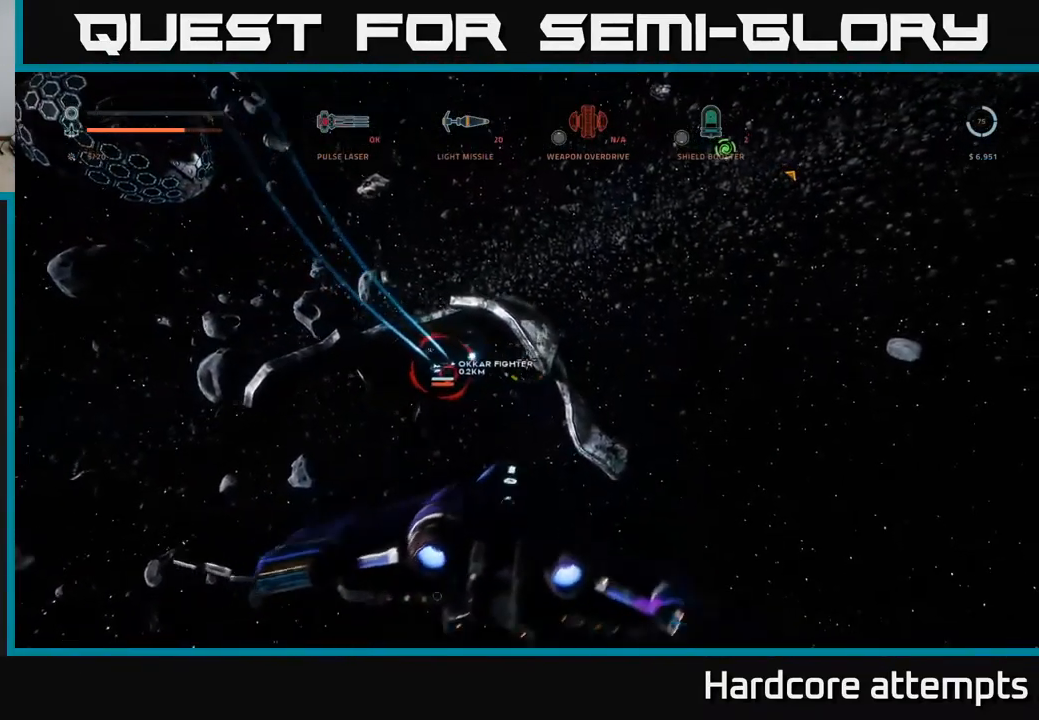
{"buttons": ["X"], "left_stick": "up-left", "right_stick": "center", "events": [[84, "A", "up"], [100, "left_stick", "right"], [100, "right_stick", "center"], [167, "X", "down"], [167, "right_stick", "down"], [284, "right_stick", "left"], [384, "left_stick", "up"], [417, "right_stick", "center"], [450, "left_stick", "up-left"]]}
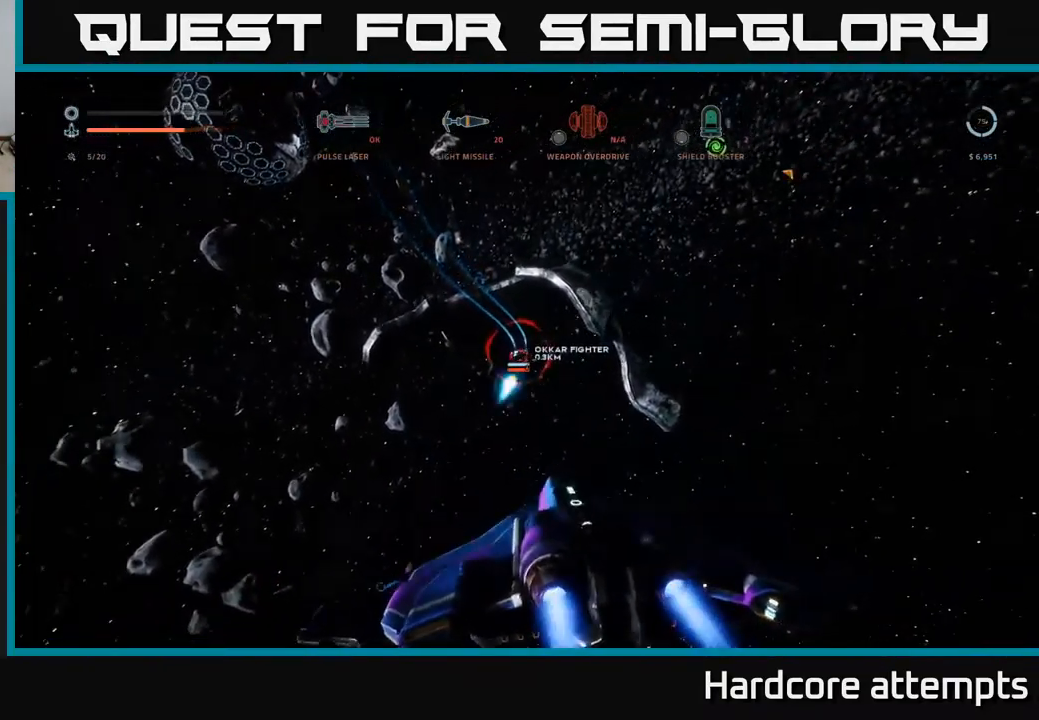
{"buttons": ["X", "R2"], "left_stick": "up", "right_stick": "center", "events": [[17, "R2", "down"], [217, "left_stick", "up"], [217, "right_stick", "up-right"], [350, "right_stick", "center"]]}
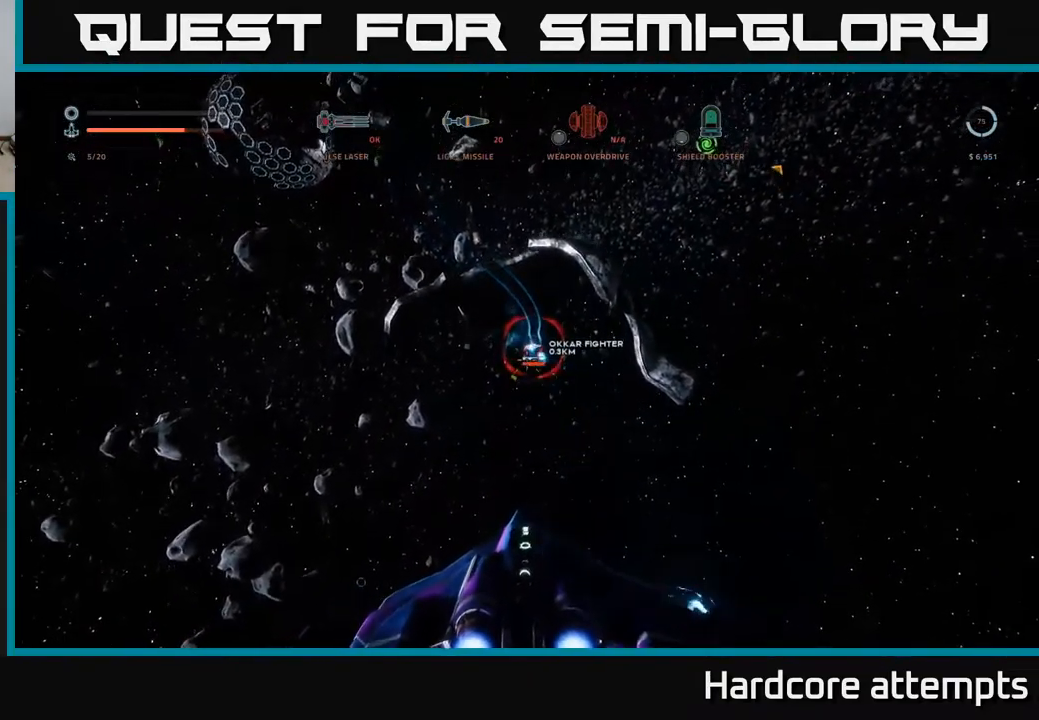
{"buttons": ["R2"], "left_stick": "up-left", "right_stick": "up-left", "events": [[34, "right_stick", "up"], [117, "X", "up"], [200, "right_stick", "center"], [267, "X", "down"], [367, "left_stick", "up-left"], [384, "right_stick", "up-left"], [483, "X", "up"]]}
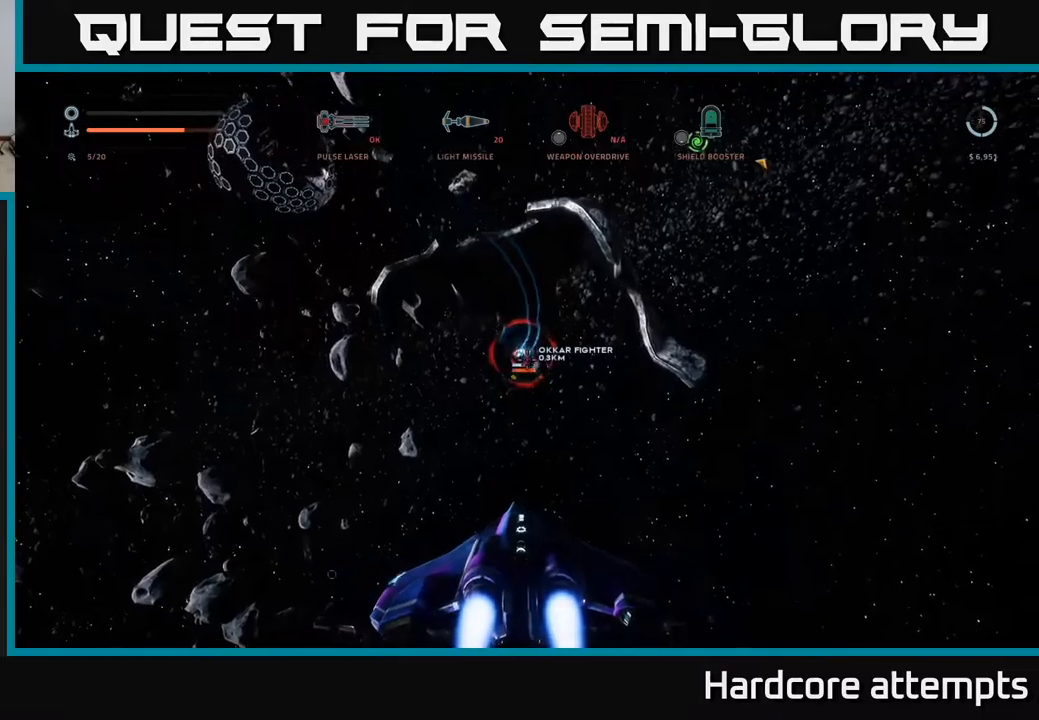
{"buttons": ["R2"], "left_stick": "up", "right_stick": "center", "events": [[34, "right_stick", "center"], [184, "right_stick", "up-left"], [317, "left_stick", "up"], [334, "right_stick", "center"]]}
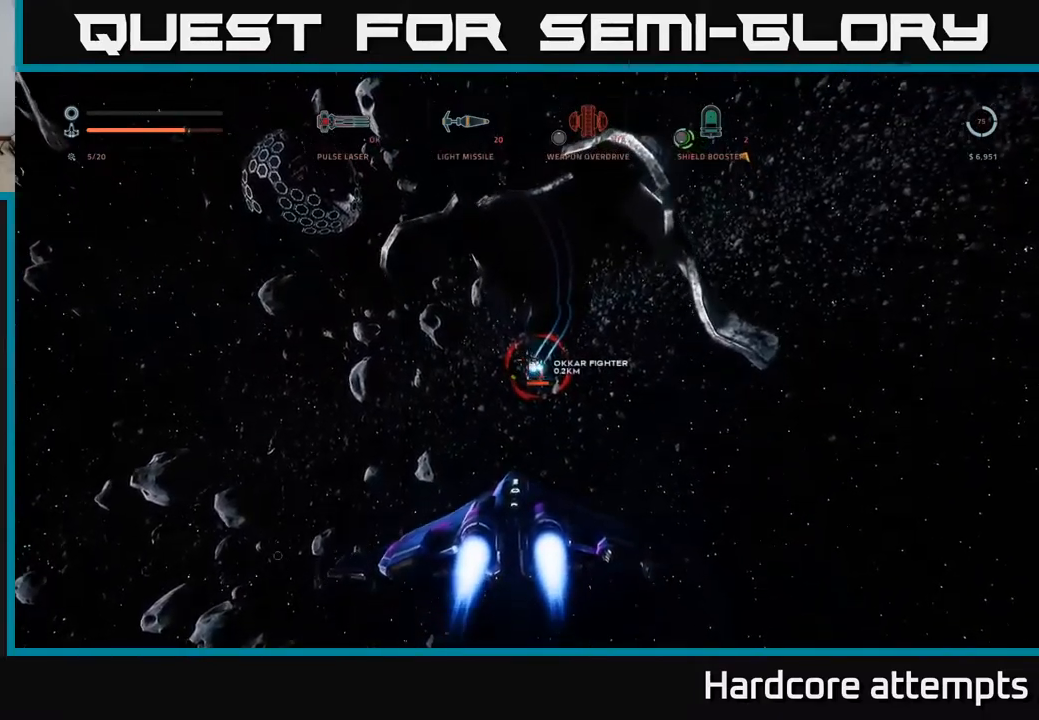
{"buttons": ["X"], "left_stick": "up", "right_stick": "center", "events": [[67, "X", "down"], [84, "right_stick", "down-right"], [217, "left_stick", "up-right"], [250, "right_stick", "center"], [267, "R2", "up"], [317, "left_stick", "up"], [350, "B", "down"], [467, "B", "up"]]}
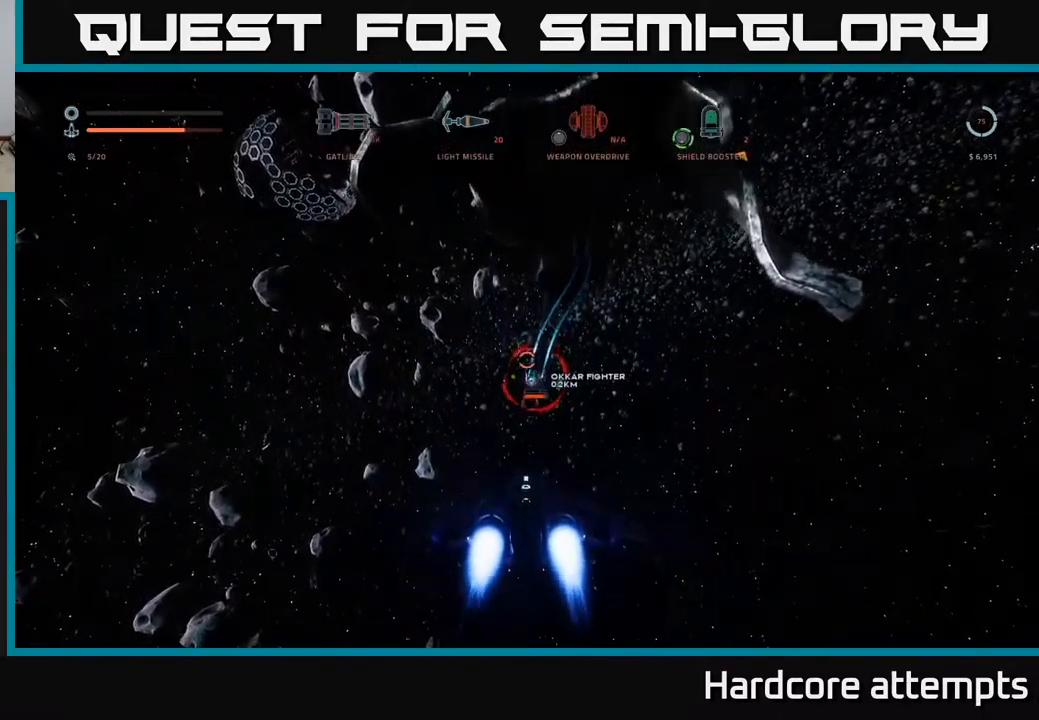
{"buttons": ["R2"], "left_stick": "up-left", "right_stick": "down", "events": [[17, "R2", "down"], [150, "right_stick", "down"], [300, "right_stick", "center"], [434, "left_stick", "up-left"], [434, "right_stick", "down"], [450, "X", "up"]]}
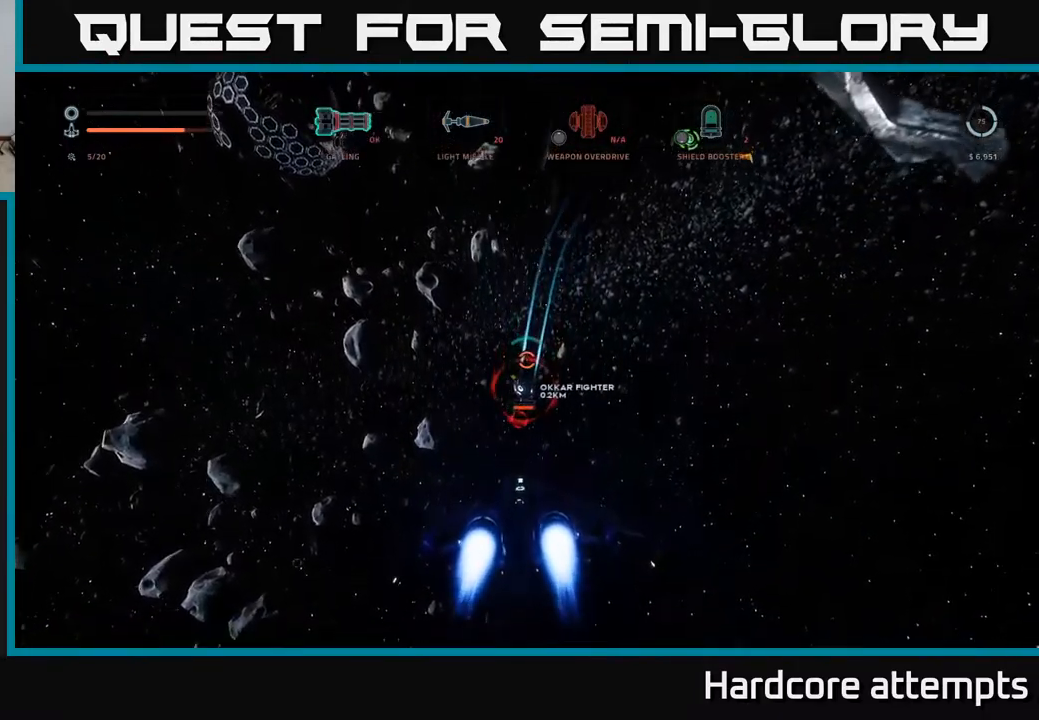
{"buttons": ["X", "R2"], "left_stick": "up-right", "right_stick": "center", "events": [[84, "right_stick", "down-left"], [117, "X", "down"], [184, "right_stick", "center"], [300, "X", "up"], [334, "right_stick", "down"], [450, "X", "down"], [450, "left_stick", "up-right"], [467, "right_stick", "center"]]}
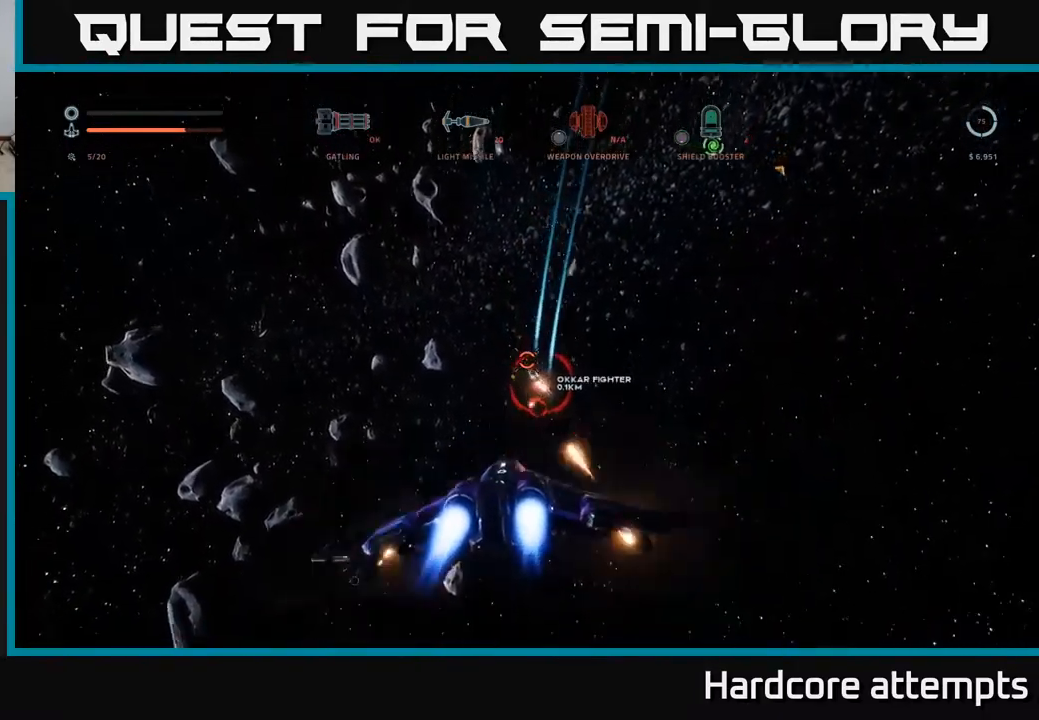
{"buttons": ["R2"], "left_stick": "down-right", "right_stick": "center", "events": [[67, "right_stick", "down"], [217, "right_stick", "down-right"], [234, "left_stick", "down-right"], [300, "X", "up"], [450, "right_stick", "center"]]}
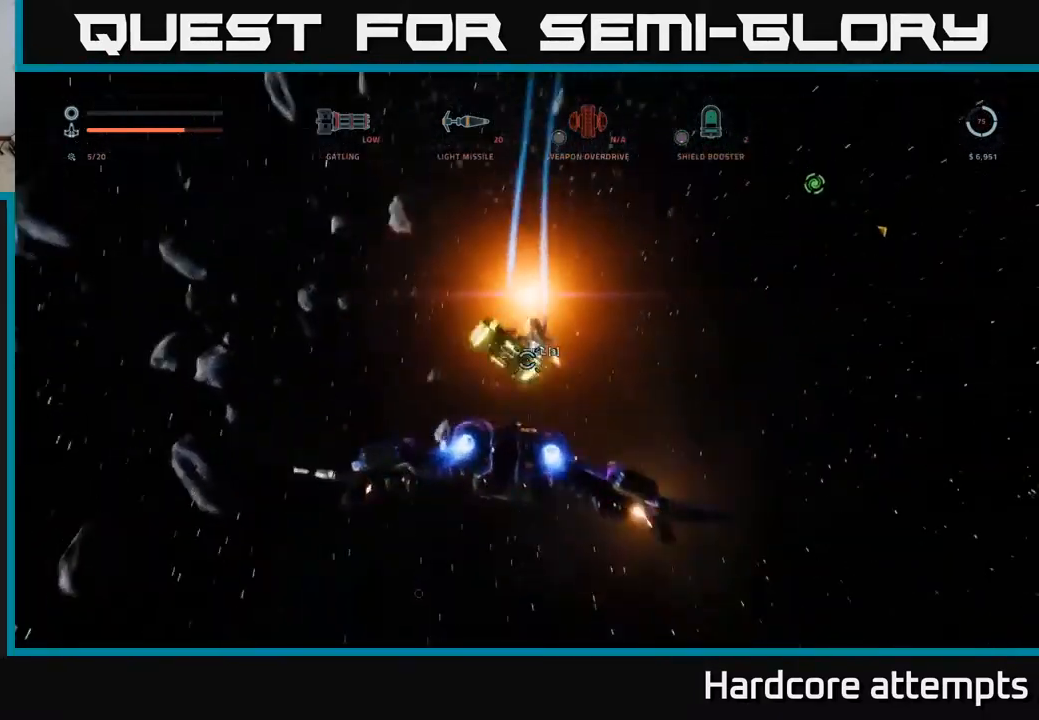
{"buttons": [], "left_stick": "up-left", "right_stick": "up-right", "events": [[67, "left_stick", "down"], [100, "right_stick", "down-right"], [150, "R2", "up"], [234, "left_stick", "left"], [267, "right_stick", "up-right"], [300, "left_stick", "up-left"], [450, "left_stick", "center"], [500, "left_stick", "up-left"]]}
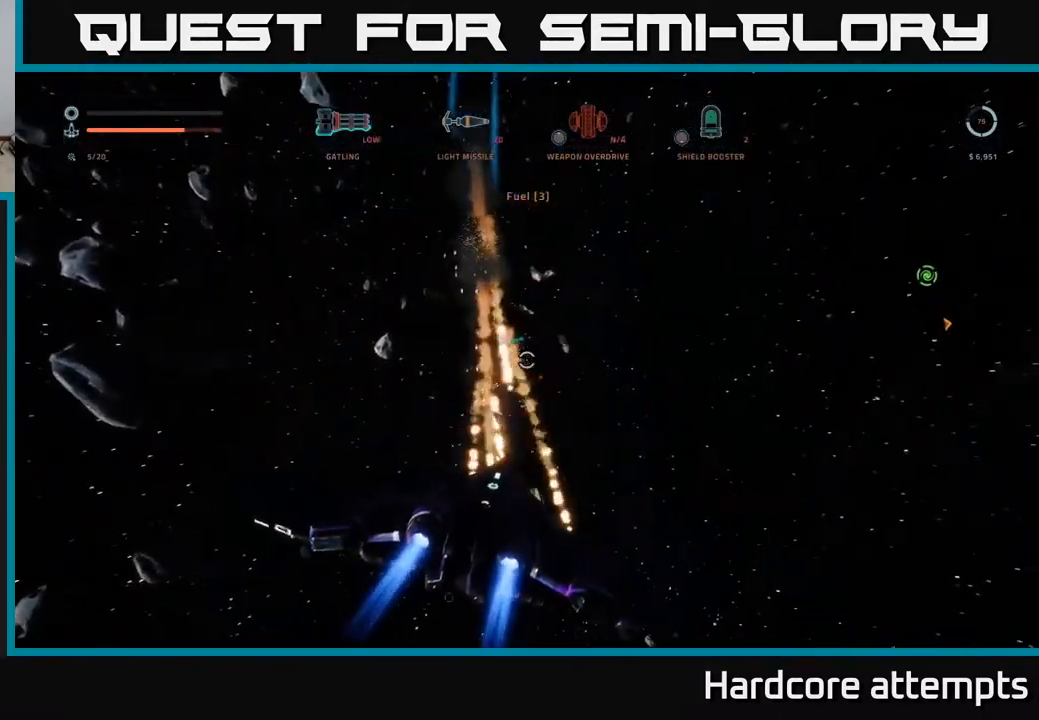
{"buttons": [], "left_stick": "center", "right_stick": "center", "events": [[150, "left_stick", "center"], [217, "right_stick", "center"], [300, "SELECT", "down"], [450, "SELECT", "up"]]}
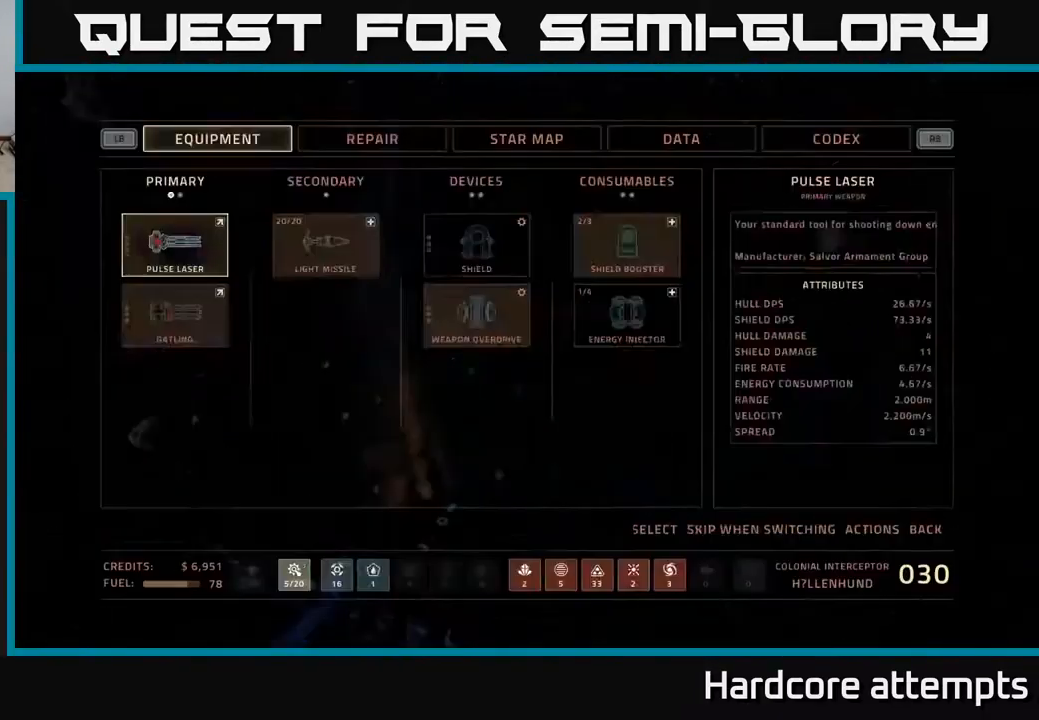
{"buttons": [], "left_stick": "center", "right_stick": "center", "events": [[50, "R1", "down"], [150, "R1", "up"], [250, "A", "down"], [267, "A", "up"], [367, "B", "down"], [434, "B", "up"]]}
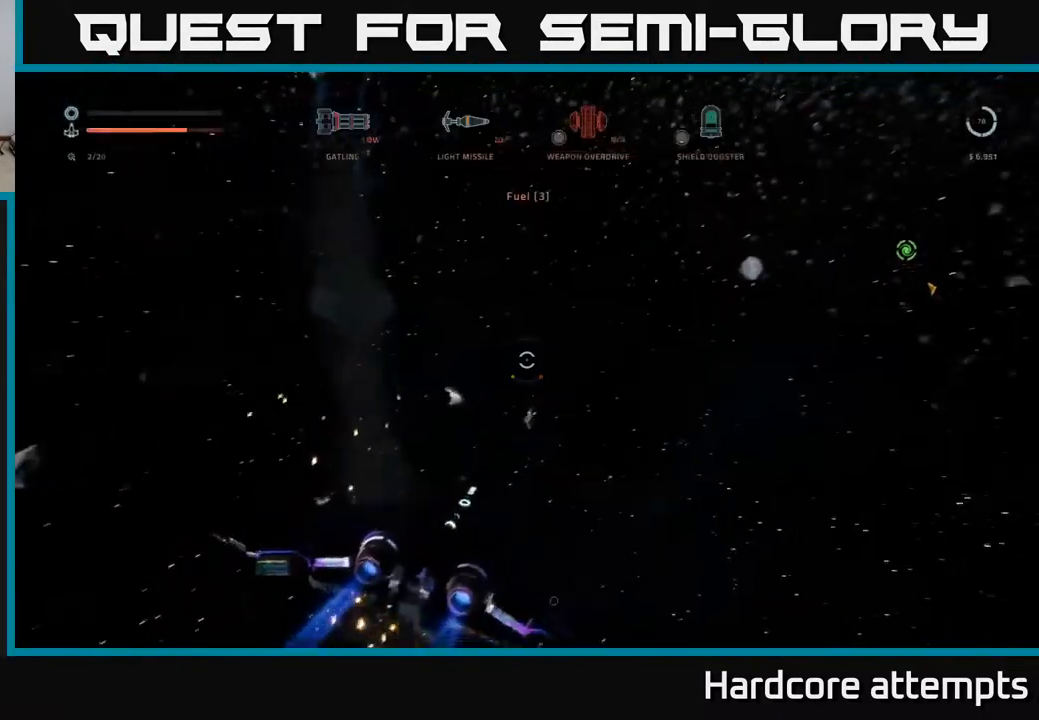
{"buttons": [], "left_stick": "left", "right_stick": "up-right", "events": [[350, "left_stick", "left"], [367, "right_stick", "up-right"]]}